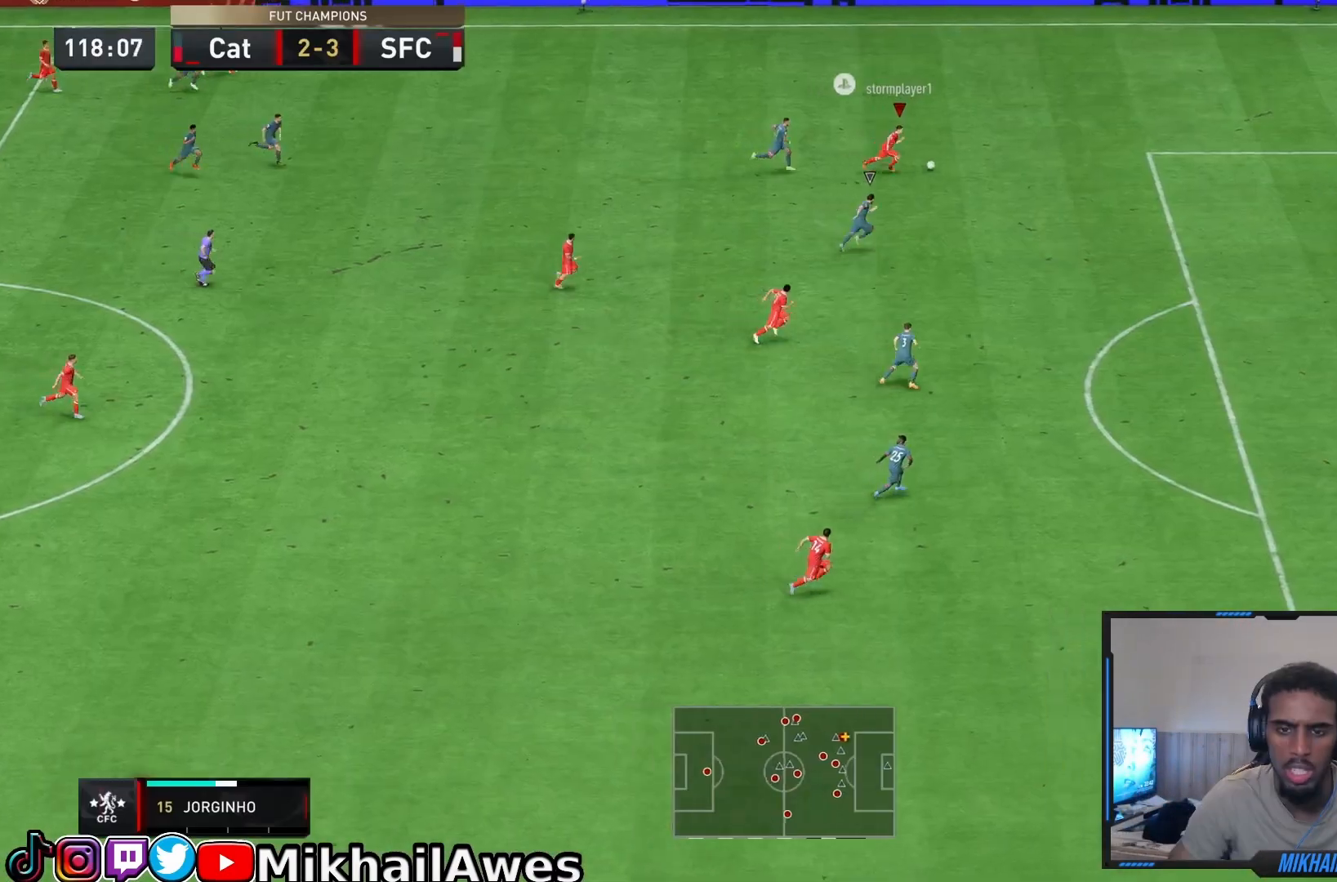
Gameplay with a controller (PlayStation layout); each line is a JSON object with the inputs held at the frame after it. "events" lists button and stick changes between this image and that frame as [ms after this image, input, new state], when the widget could be followed in between. Not read: L3 R3.
{"buttons": ["R2"], "left_stick": "down-right", "right_stick": "center", "events": []}
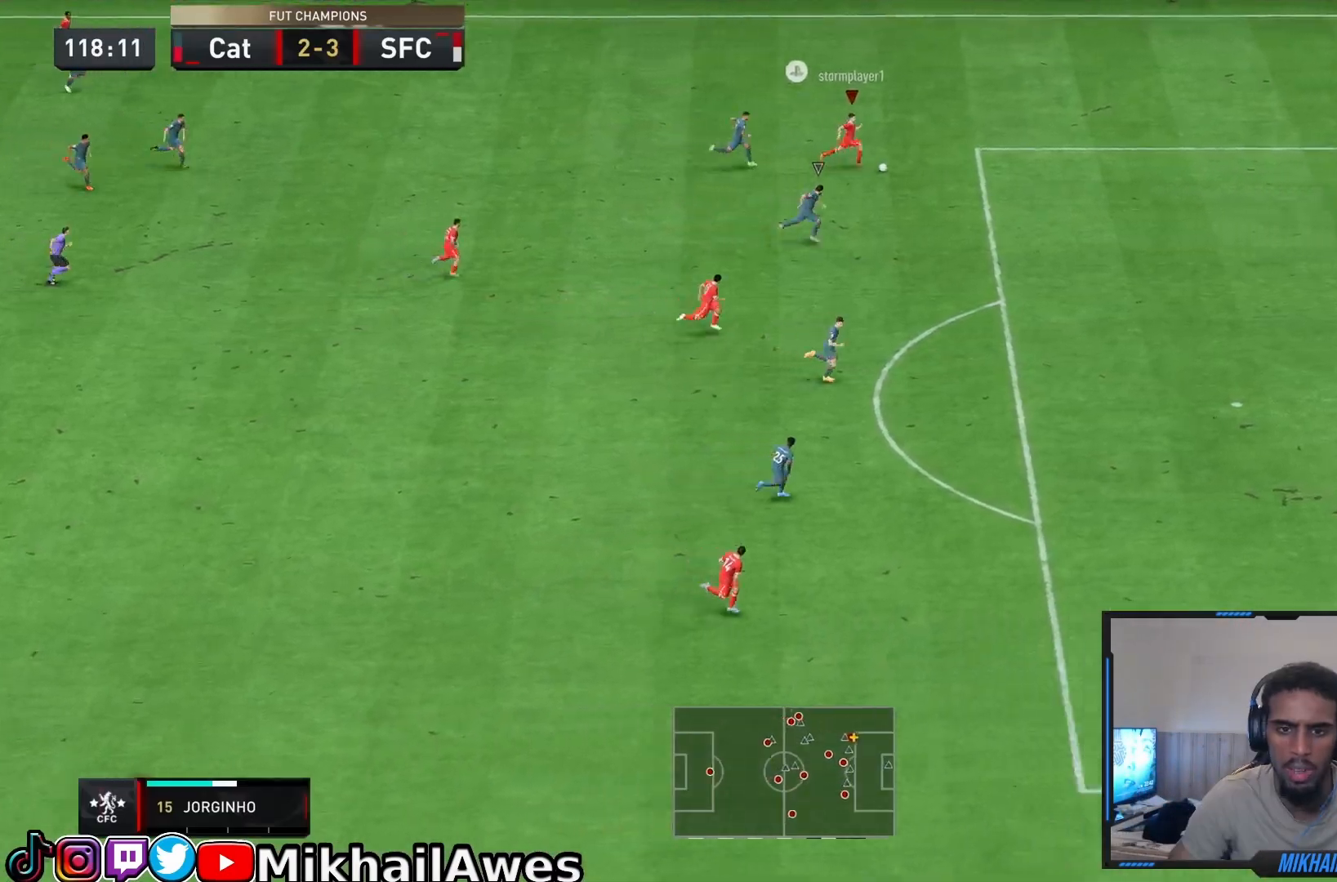
{"buttons": ["L2"], "left_stick": "down", "right_stick": "center", "events": [[150, "CROSS", "down"], [167, "R2", "up"], [183, "left_stick", "down"], [217, "L2", "down"], [467, "CROSS", "up"]]}
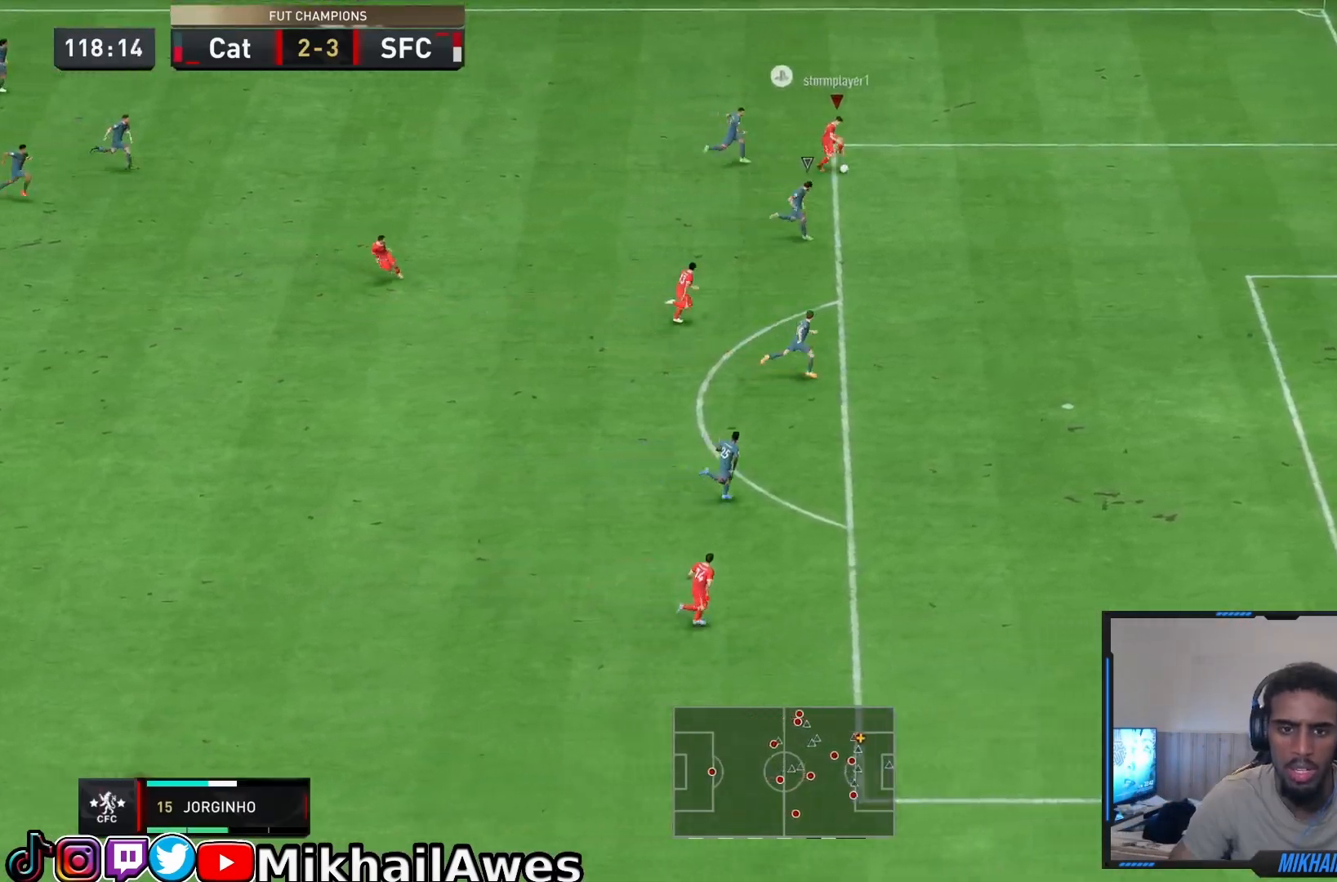
{"buttons": [], "left_stick": "down", "right_stick": "center", "events": [[433, "L2", "up"]]}
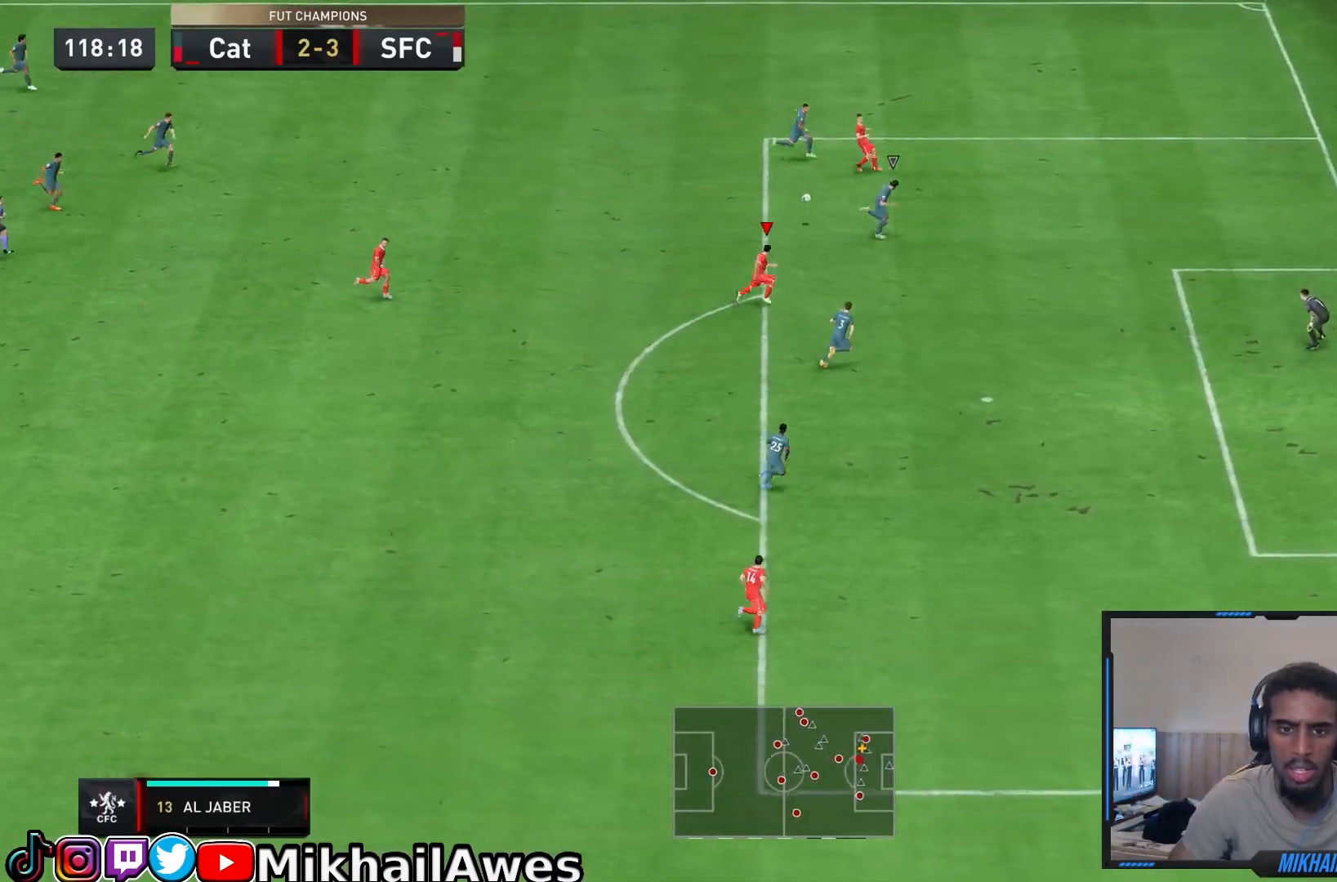
{"buttons": [], "left_stick": "down", "right_stick": "center", "events": [[67, "left_stick", "down-right"], [200, "left_stick", "down"]]}